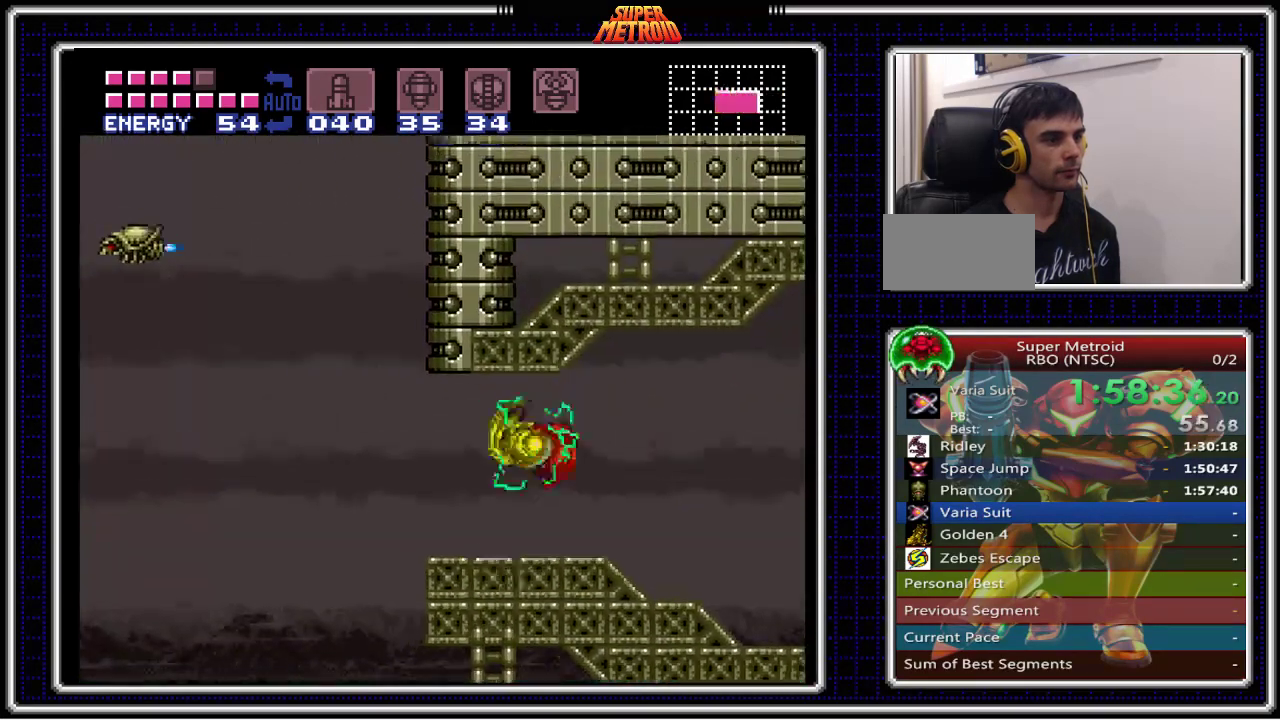
Gameplay with a controller (Nintendo layout); each line is a JSON object with the inputs held at the frame after it. "events" lists button and stick changes between this image and that frame as [ms after this image, input, new state], when the widget could be followed in between. Not read: L1 L3 R1 R3.
{"buttons": ["B", "DPAD_LEFT"], "events": [[117, "A", "down"], [250, "A", "up"]]}
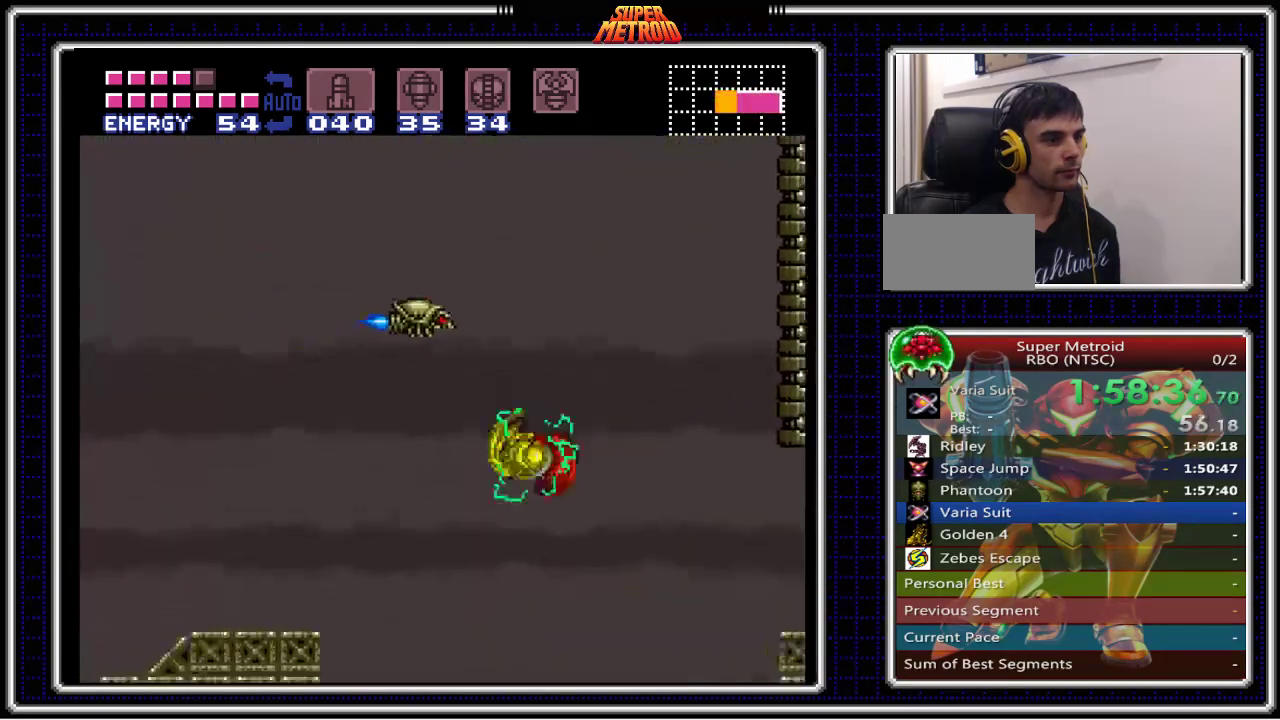
{"buttons": ["B", "DPAD_LEFT"], "events": [[233, "A", "down"], [383, "A", "up"]]}
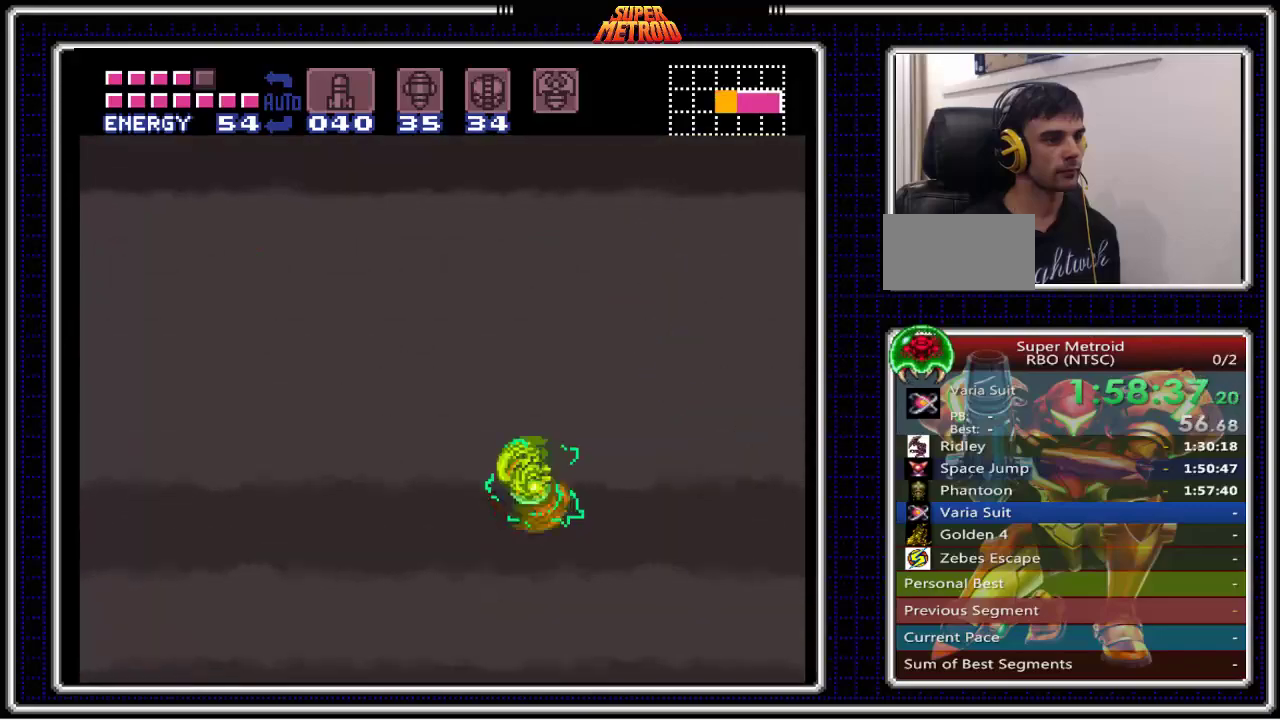
{"buttons": ["B", "DPAD_LEFT"], "events": []}
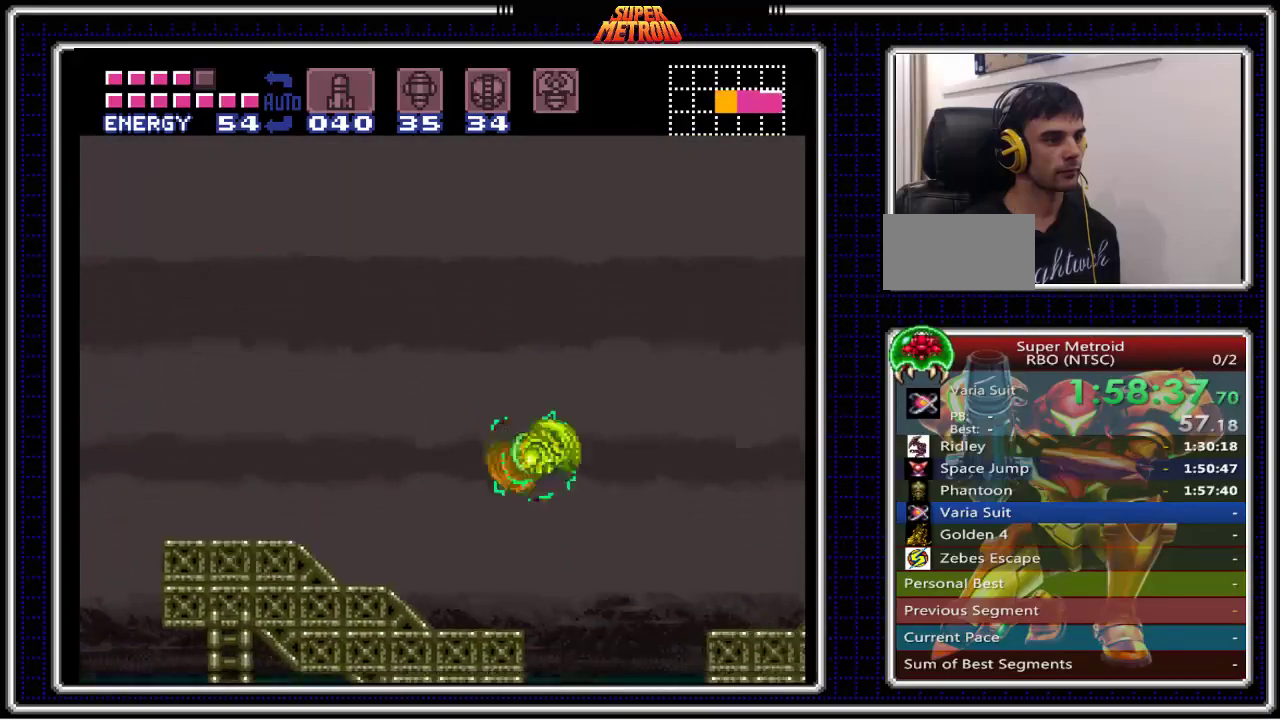
{"buttons": ["B", "DPAD_LEFT"], "events": [[33, "A", "down"], [183, "A", "up"]]}
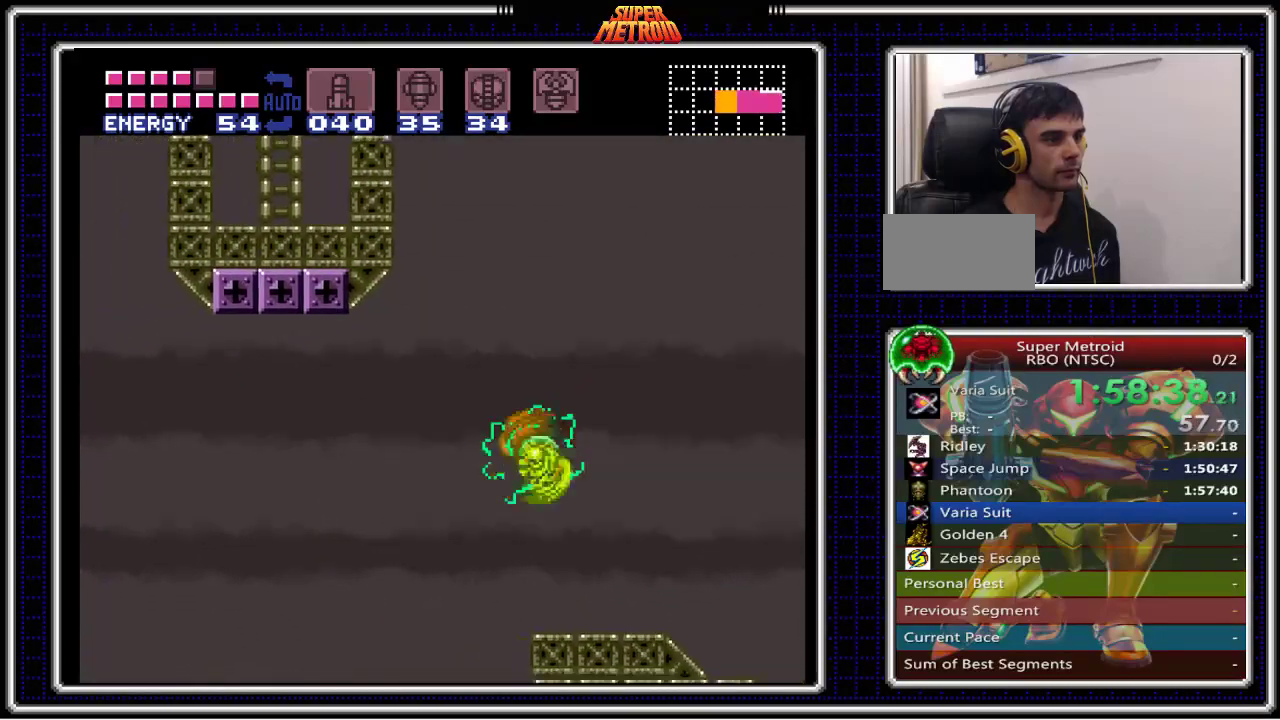
{"buttons": ["B", "DPAD_LEFT"], "events": [[217, "A", "down"], [433, "A", "up"]]}
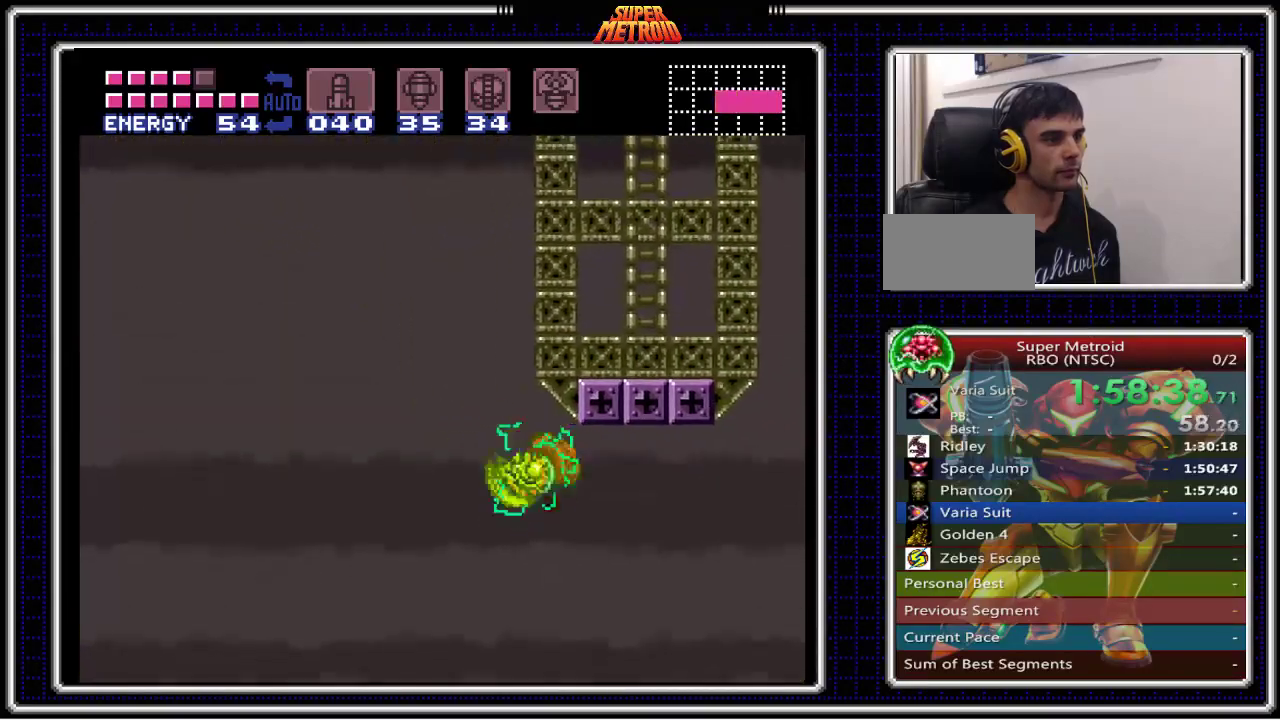
{"buttons": ["A", "B", "DPAD_LEFT"], "events": [[417, "A", "down"]]}
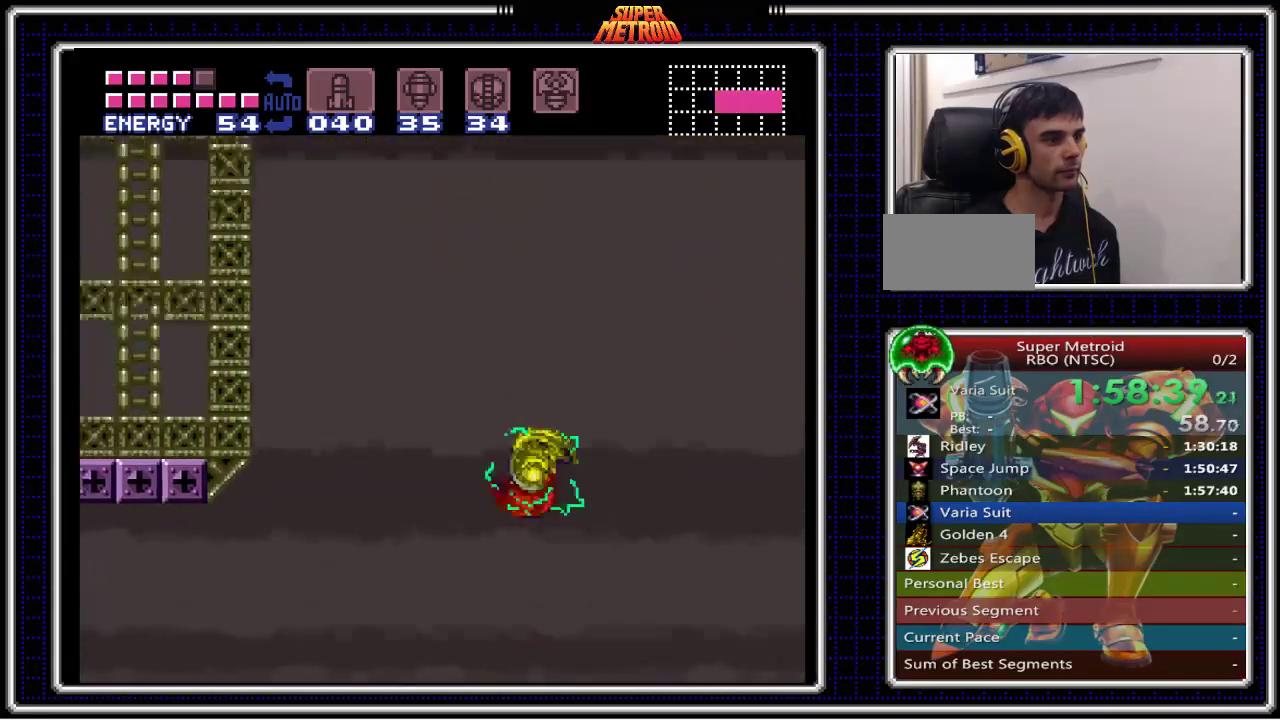
{"buttons": ["B", "DPAD_LEFT"], "events": [[33, "A", "up"]]}
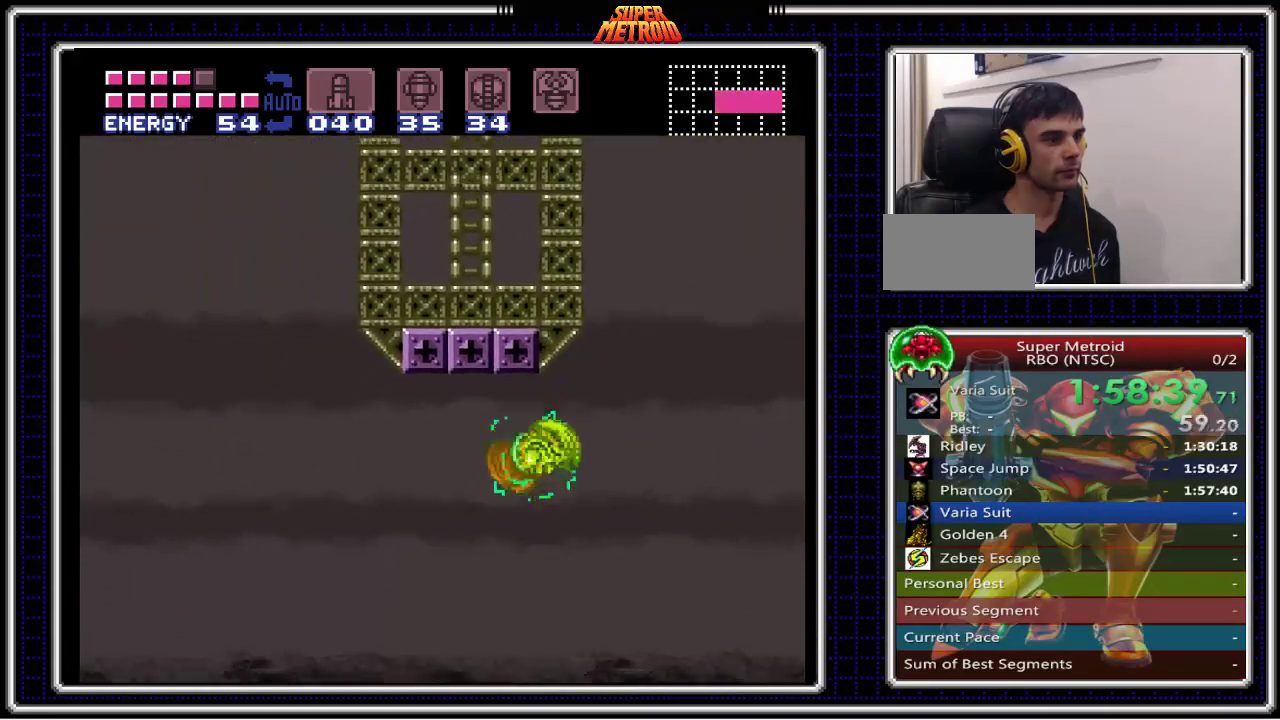
{"buttons": ["B", "DPAD_LEFT"], "events": [[233, "A", "down"], [383, "A", "up"]]}
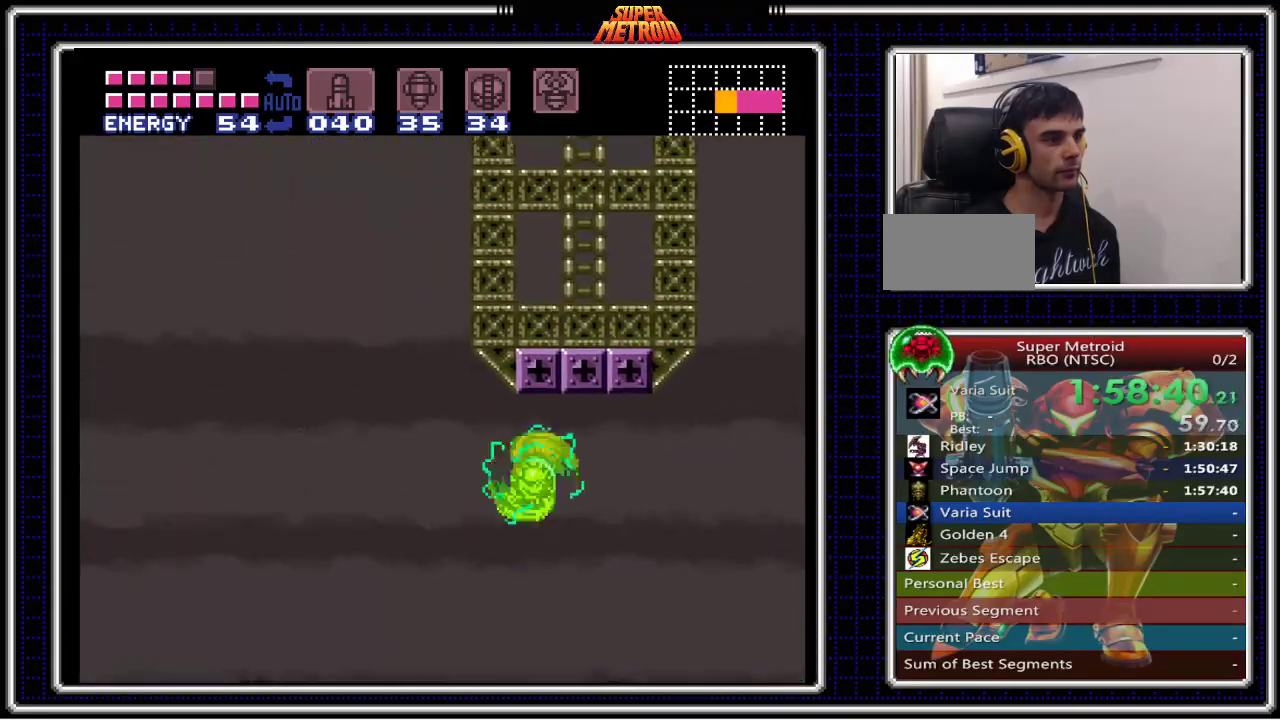
{"buttons": ["A", "B", "DPAD_LEFT"], "events": [[417, "A", "down"]]}
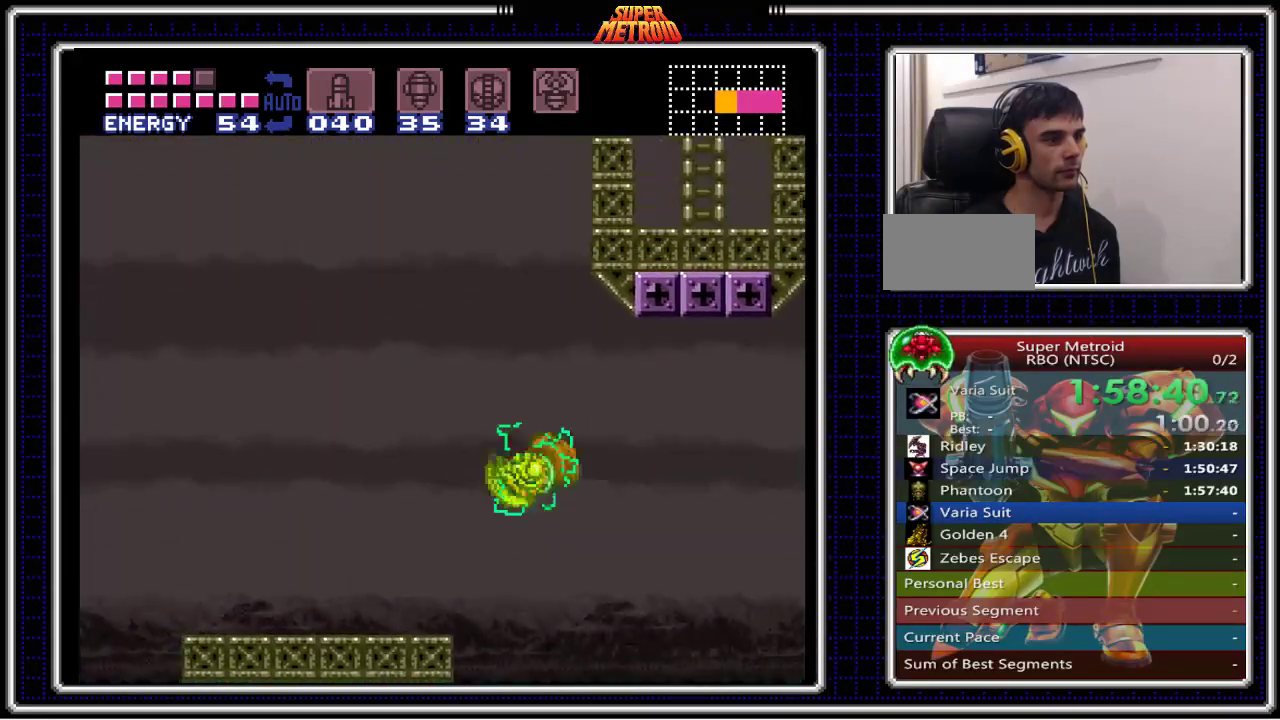
{"buttons": ["B", "DPAD_LEFT"], "events": [[17, "A", "up"]]}
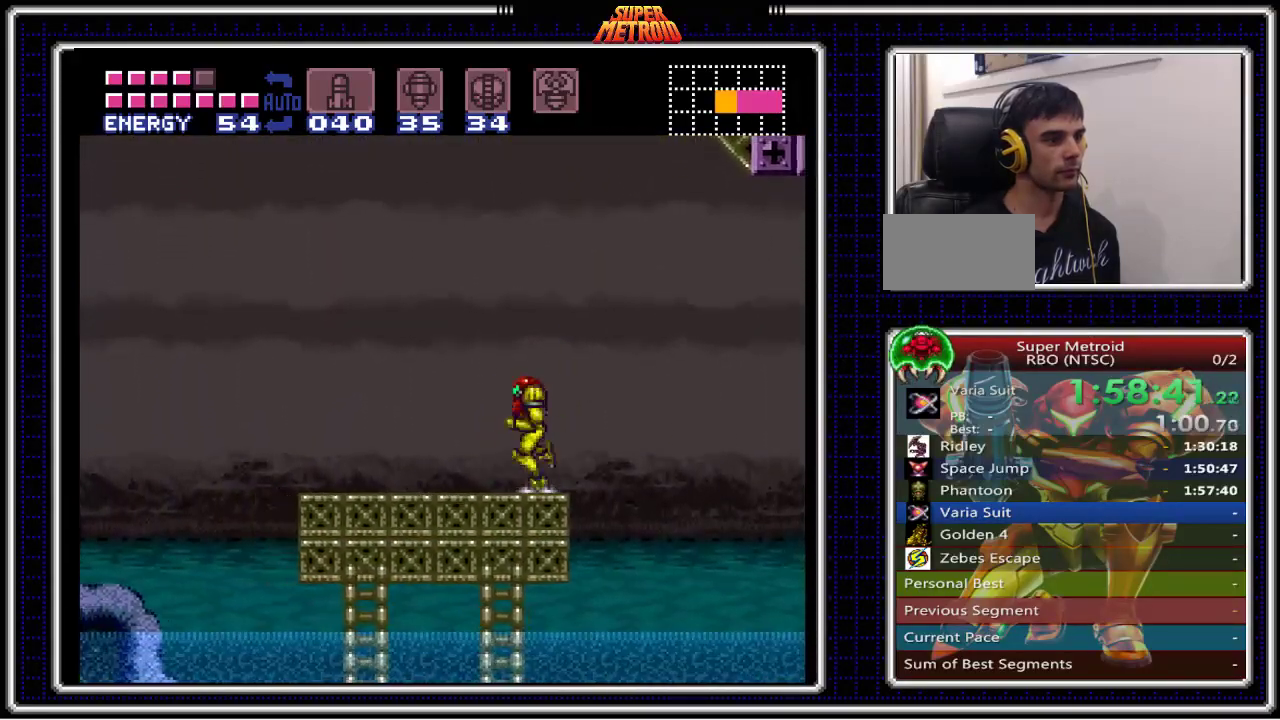
{"buttons": ["A", "B", "DPAD_LEFT"], "events": [[50, "X", "down"], [200, "X", "up"], [417, "A", "down"]]}
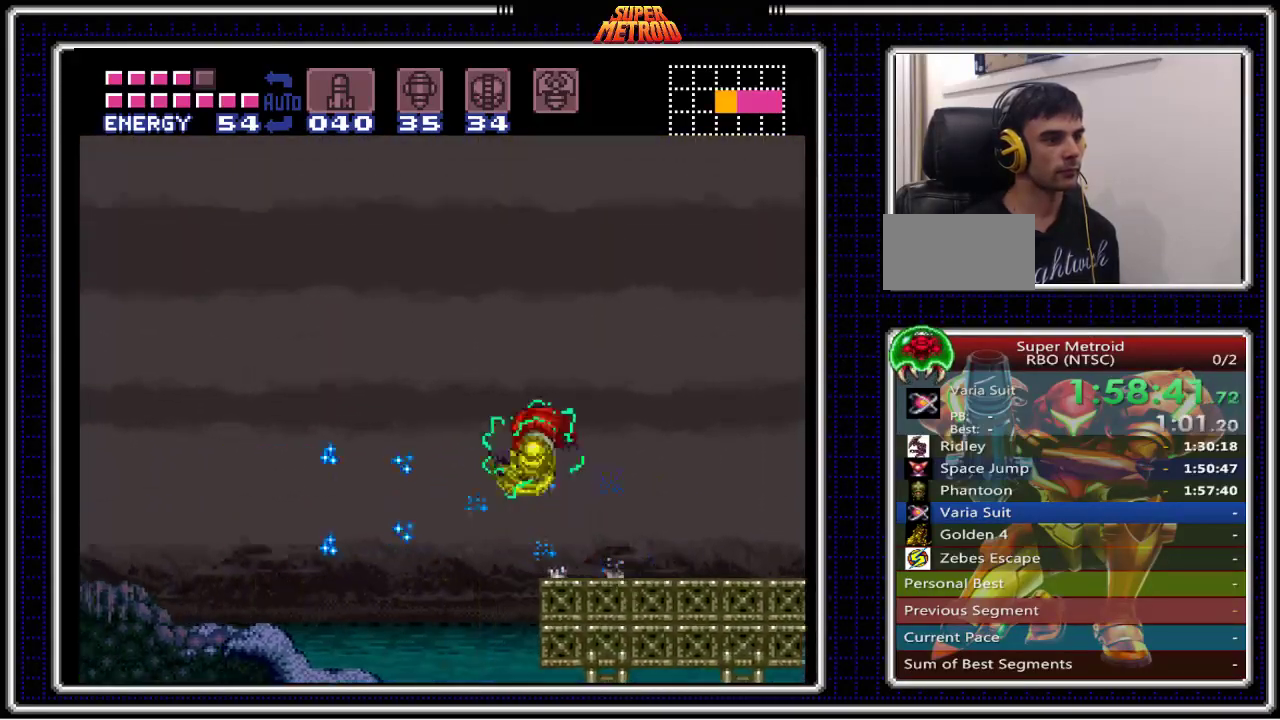
{"buttons": ["B", "DPAD_LEFT"], "events": [[33, "A", "up"]]}
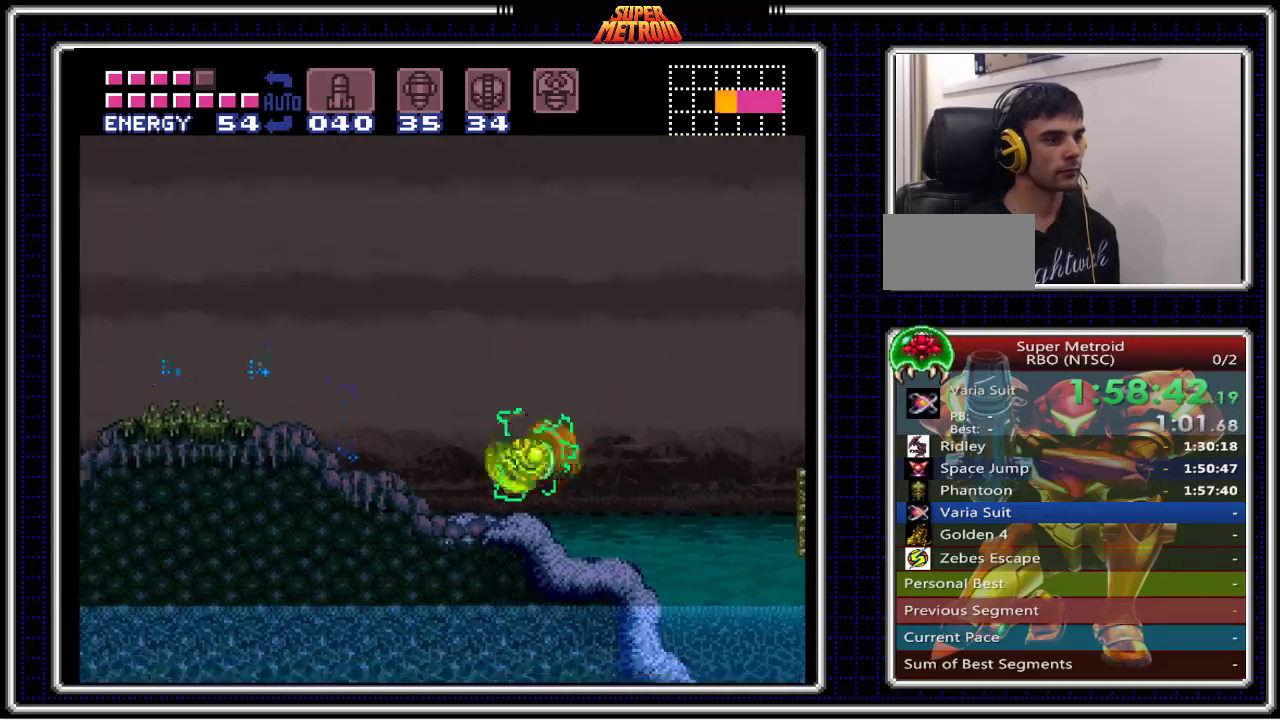
{"buttons": ["B", "DPAD_LEFT"], "events": [[233, "X", "down"], [350, "X", "up"]]}
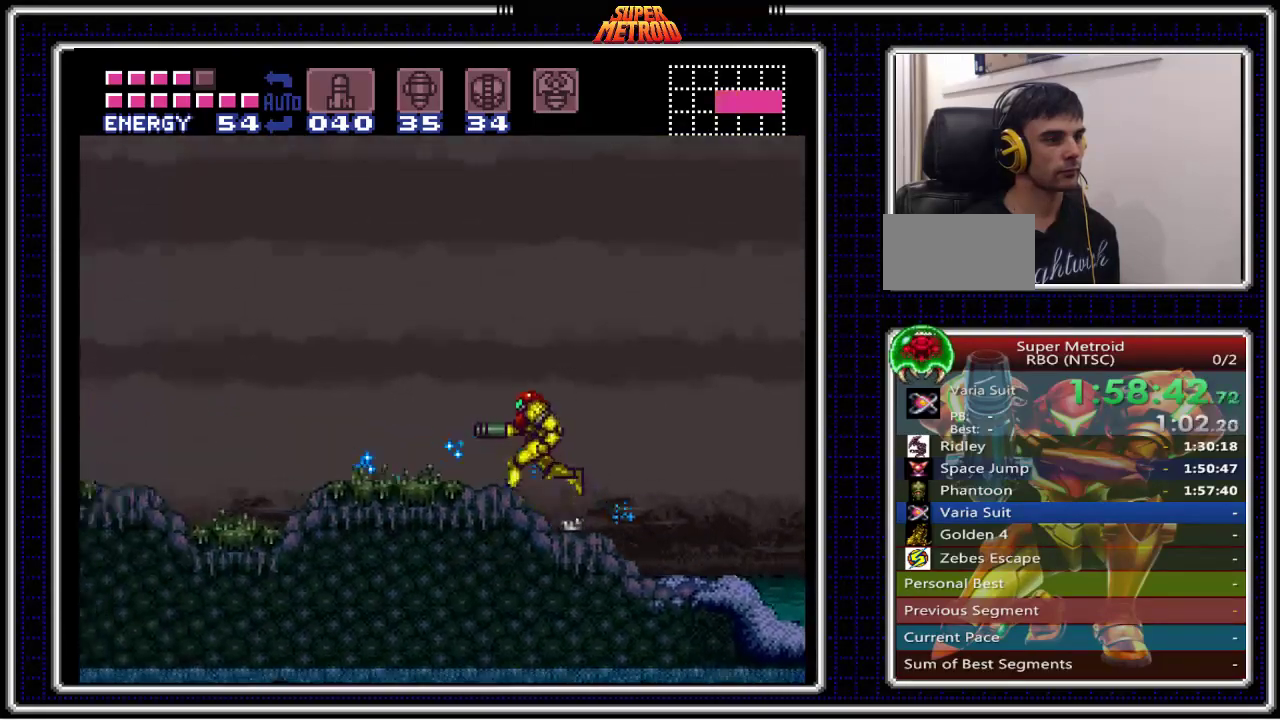
{"buttons": ["B", "DPAD_LEFT"], "events": []}
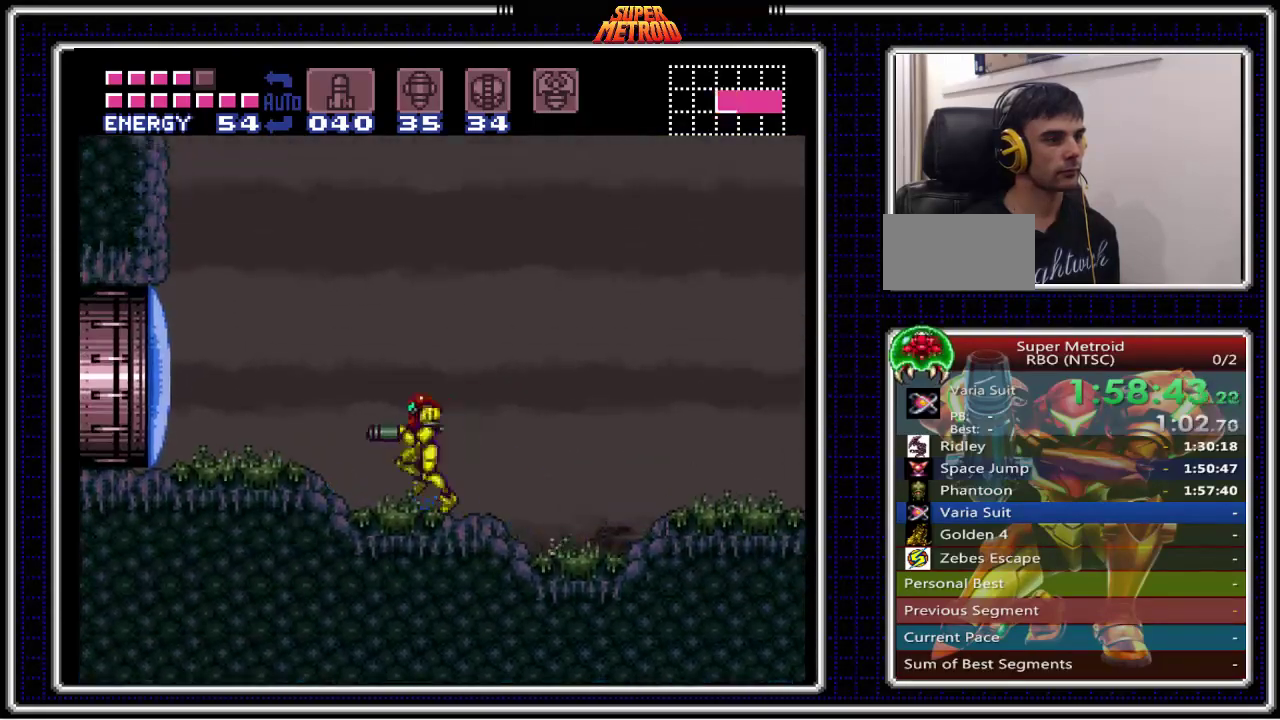
{"buttons": ["B", "DPAD_RIGHT"], "events": [[117, "X", "down"], [300, "X", "up"], [350, "DPAD_LEFT", "up"], [383, "DPAD_RIGHT", "down"]]}
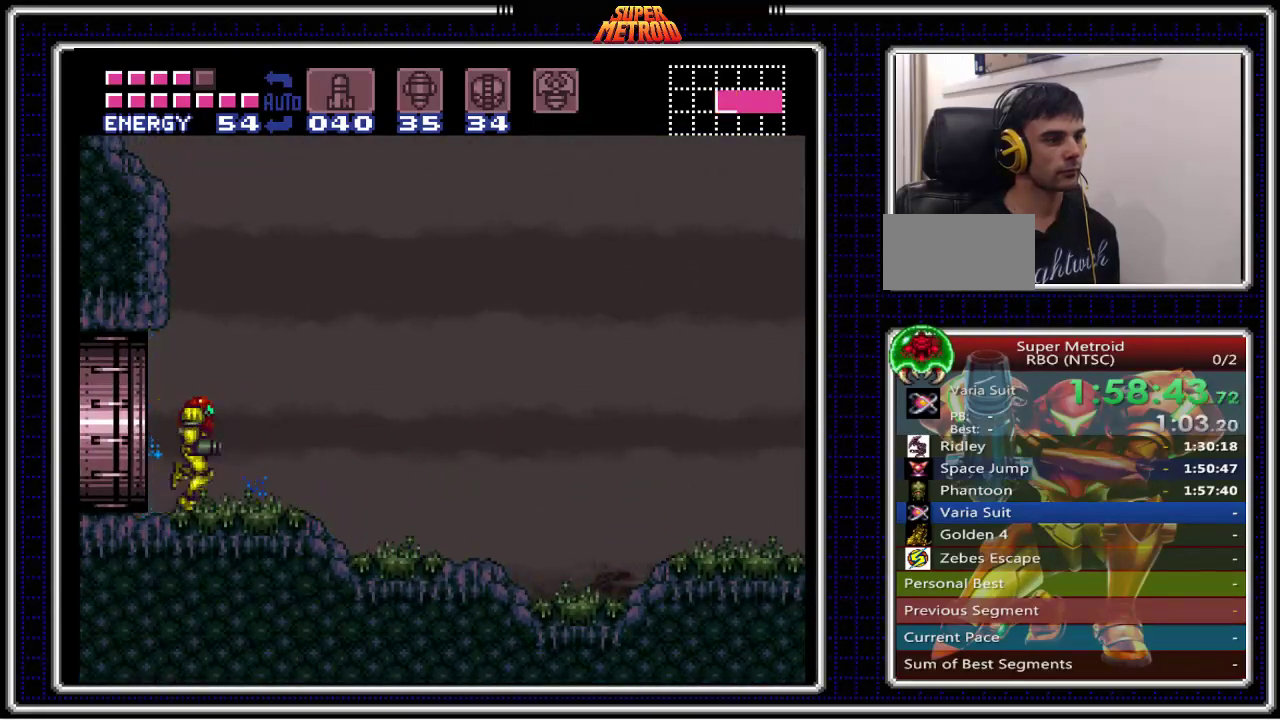
{"buttons": ["B", "DPAD_RIGHT"], "events": []}
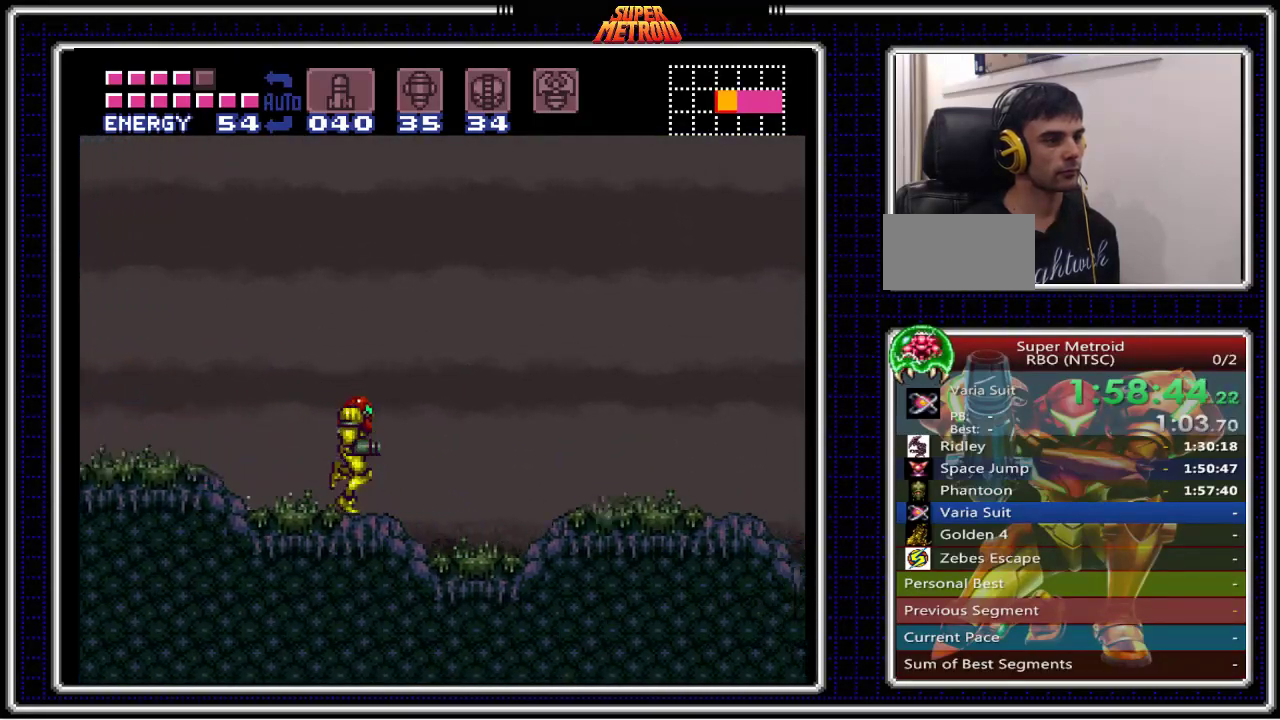
{"buttons": ["B", "DPAD_LEFT"], "events": [[100, "DPAD_RIGHT", "up"], [133, "DPAD_LEFT", "down"]]}
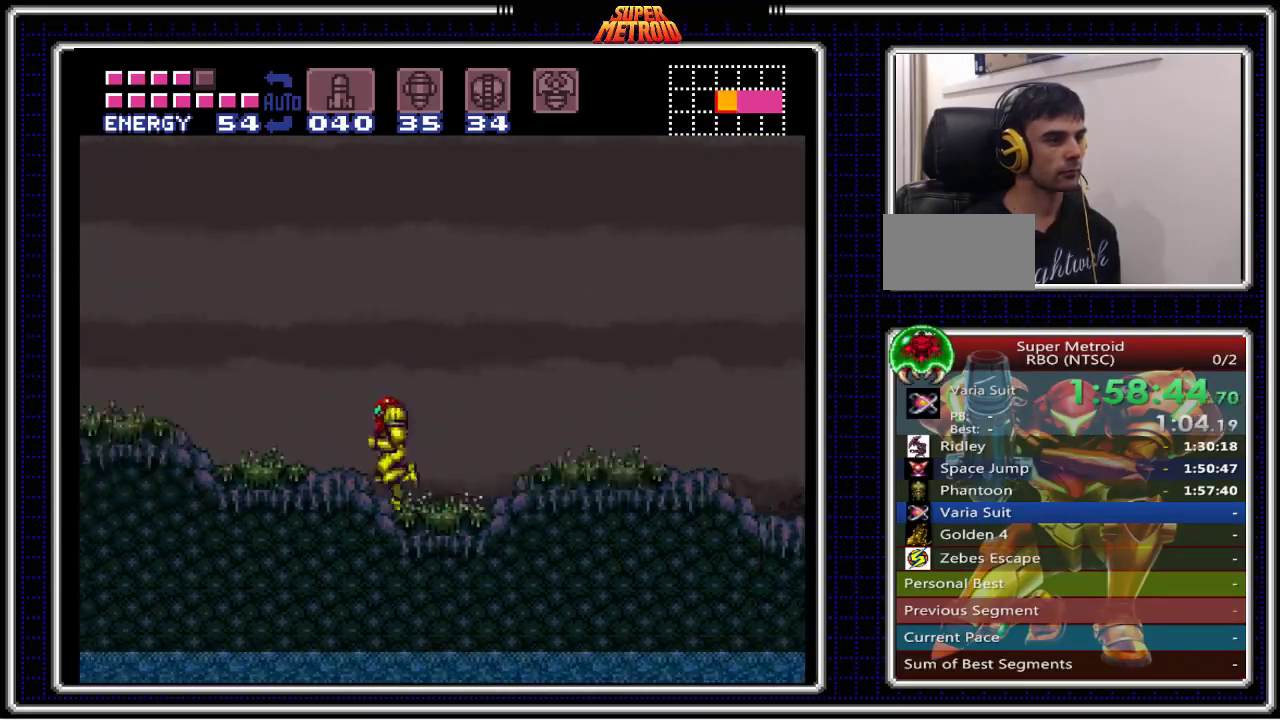
{"buttons": ["B", "DPAD_LEFT"], "events": []}
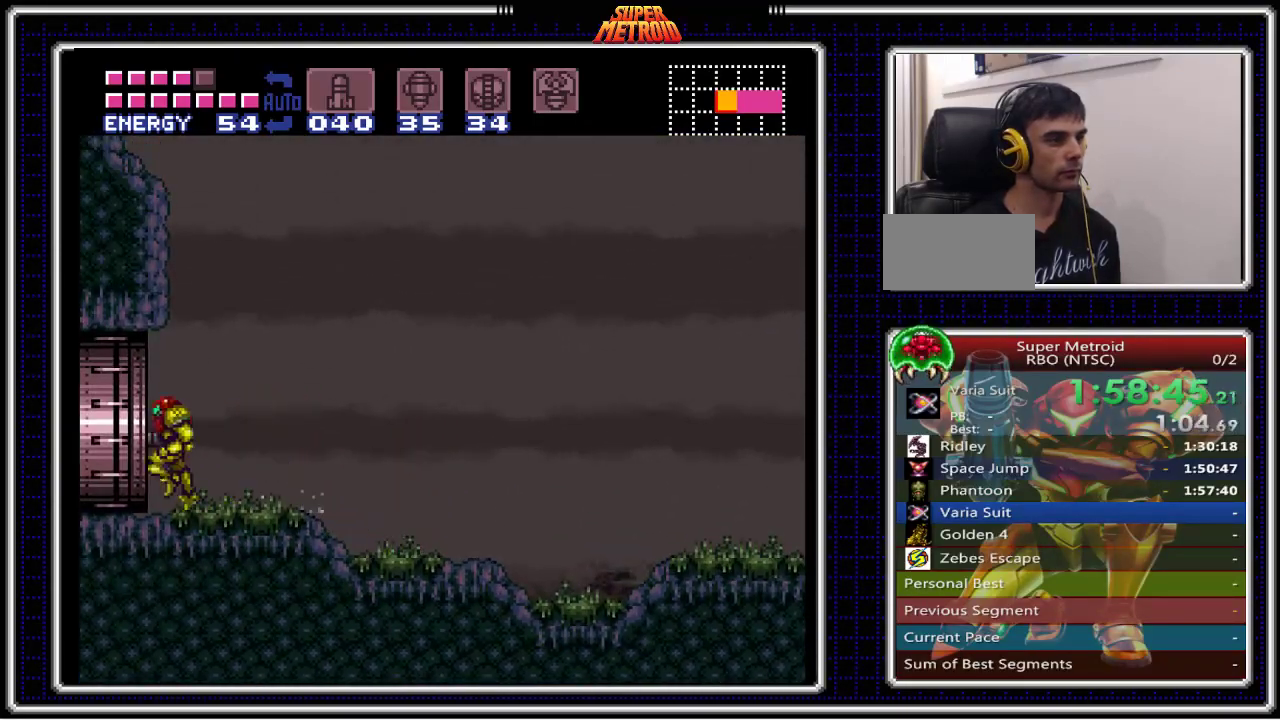
{"buttons": ["B"], "events": [[467, "DPAD_LEFT", "up"]]}
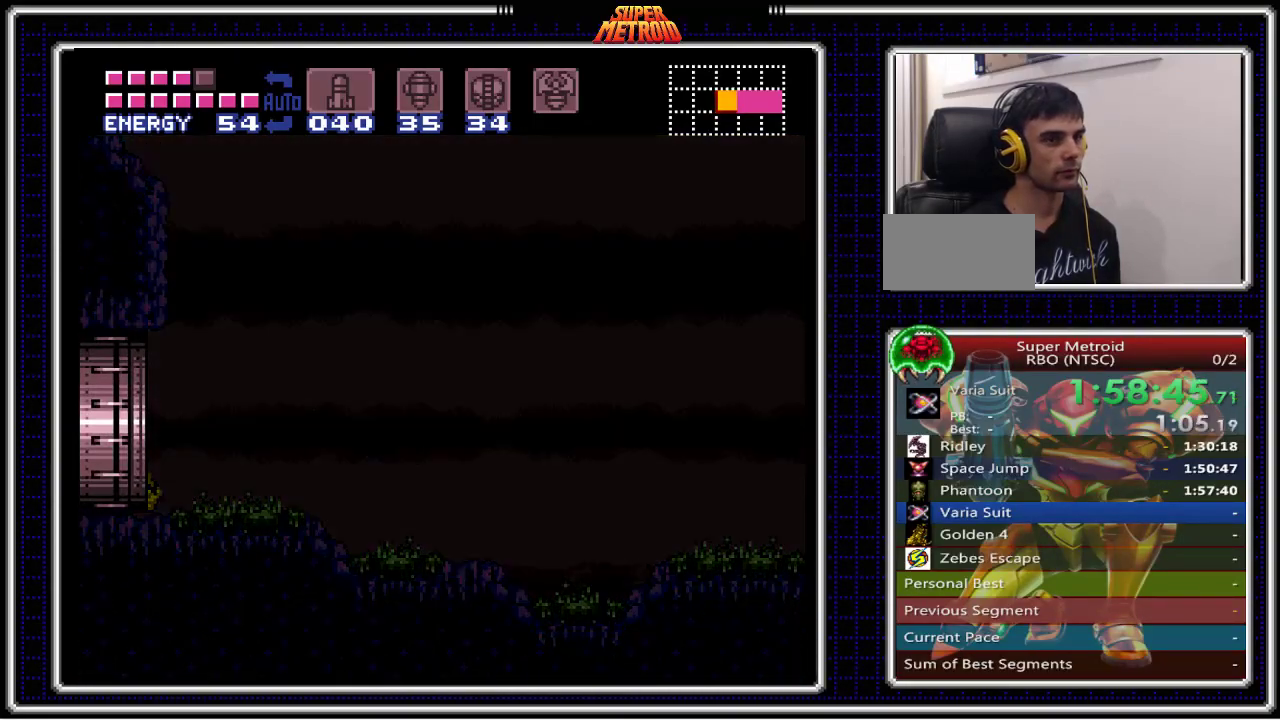
{"buttons": ["B", "DPAD_LEFT"], "events": [[117, "DPAD_LEFT", "down"]]}
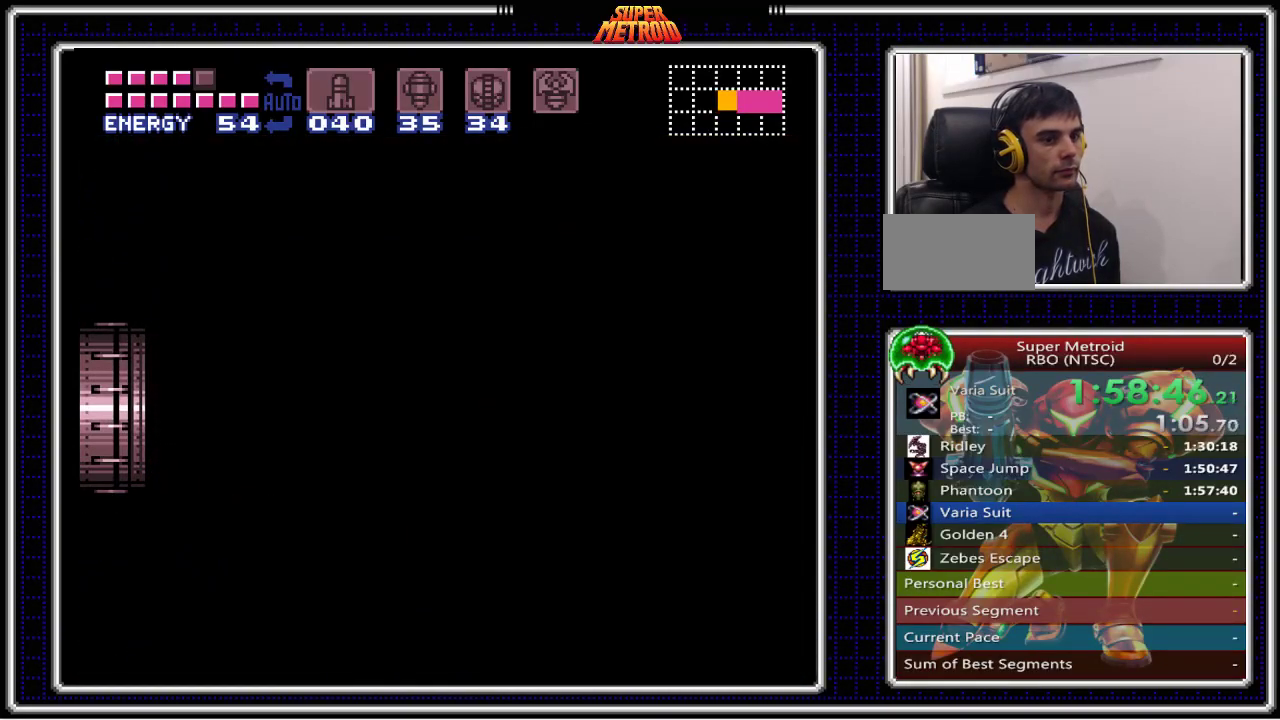
{"buttons": ["B", "DPAD_LEFT"], "events": []}
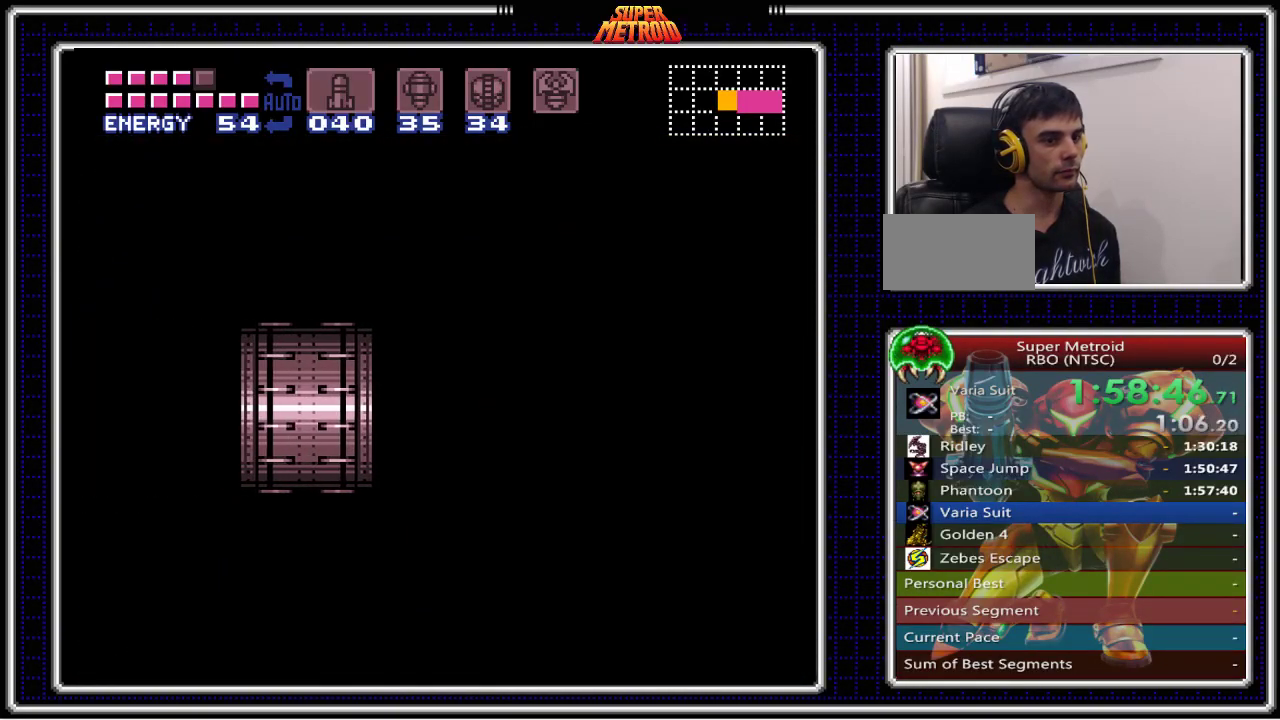
{"buttons": ["B", "DPAD_LEFT"], "events": []}
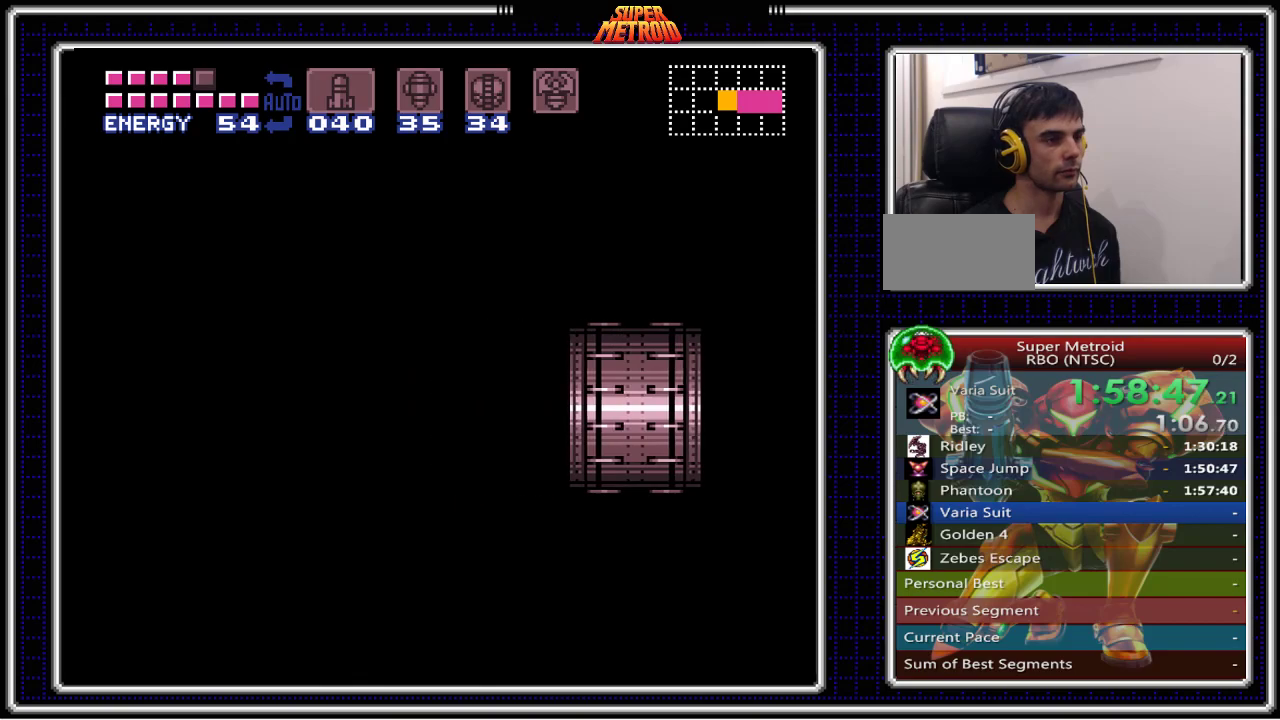
{"buttons": ["B", "DPAD_LEFT"], "events": []}
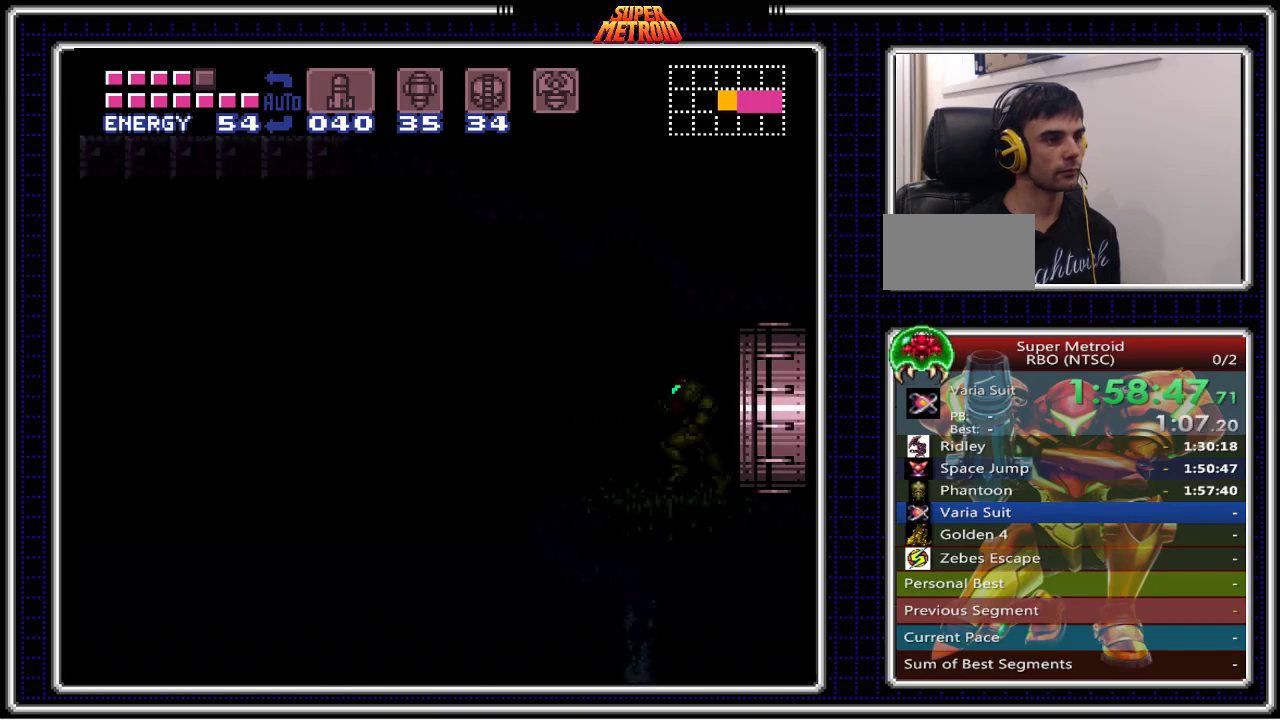
{"buttons": ["B", "DPAD_LEFT"], "events": []}
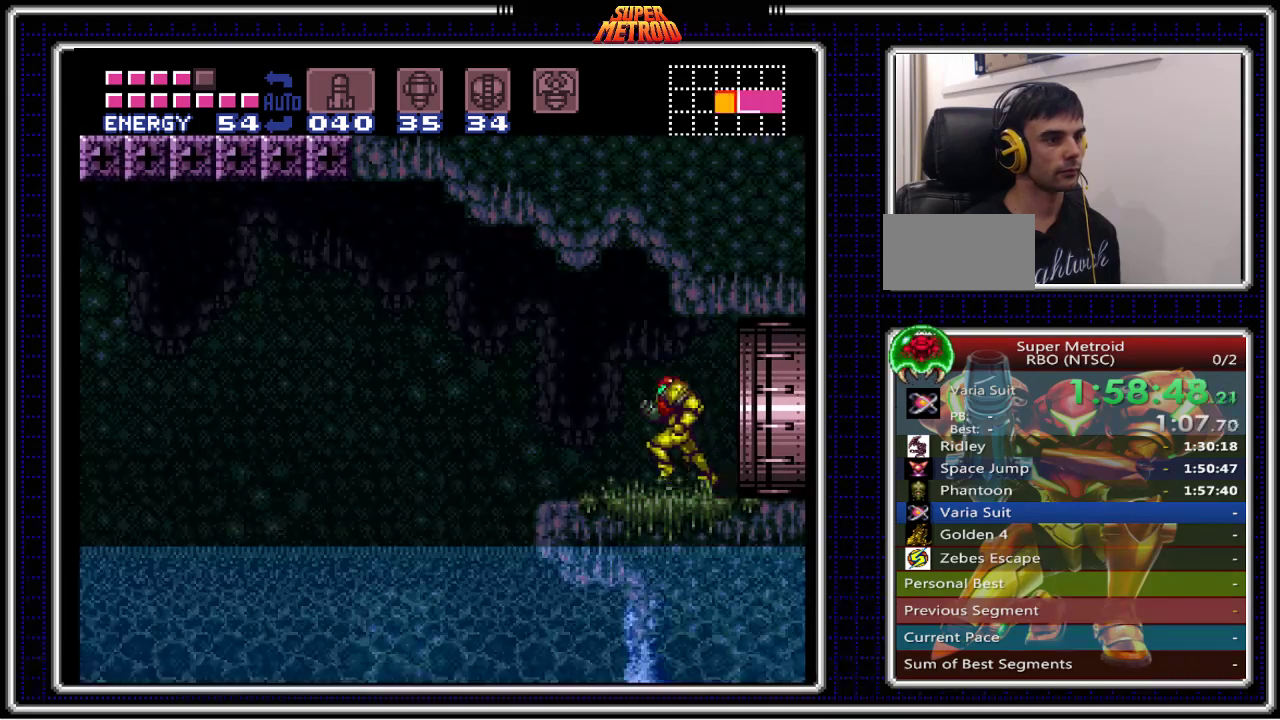
{"buttons": ["A", "B", "DPAD_LEFT"], "events": [[100, "A", "down"]]}
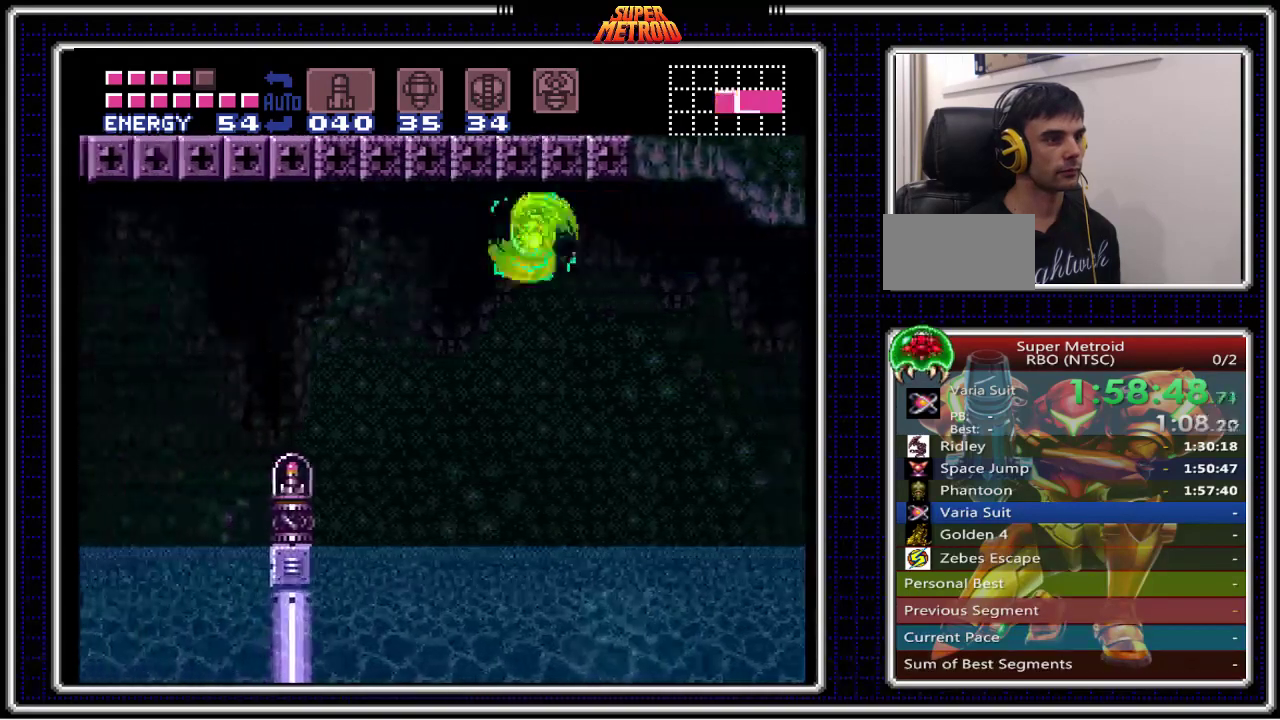
{"buttons": ["B", "DPAD_LEFT"], "events": [[67, "A", "up"], [383, "A", "down"], [500, "A", "up"]]}
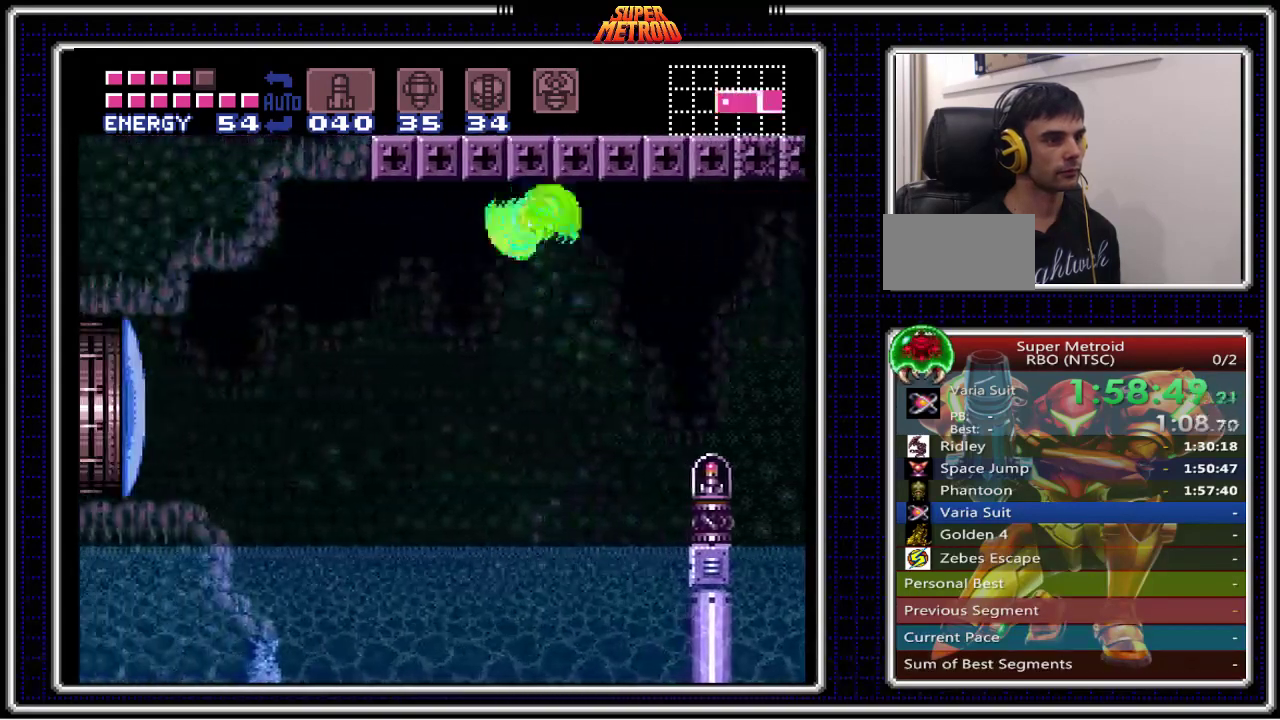
{"buttons": ["B", "DPAD_LEFT"], "events": [[183, "X", "down"], [383, "X", "up"]]}
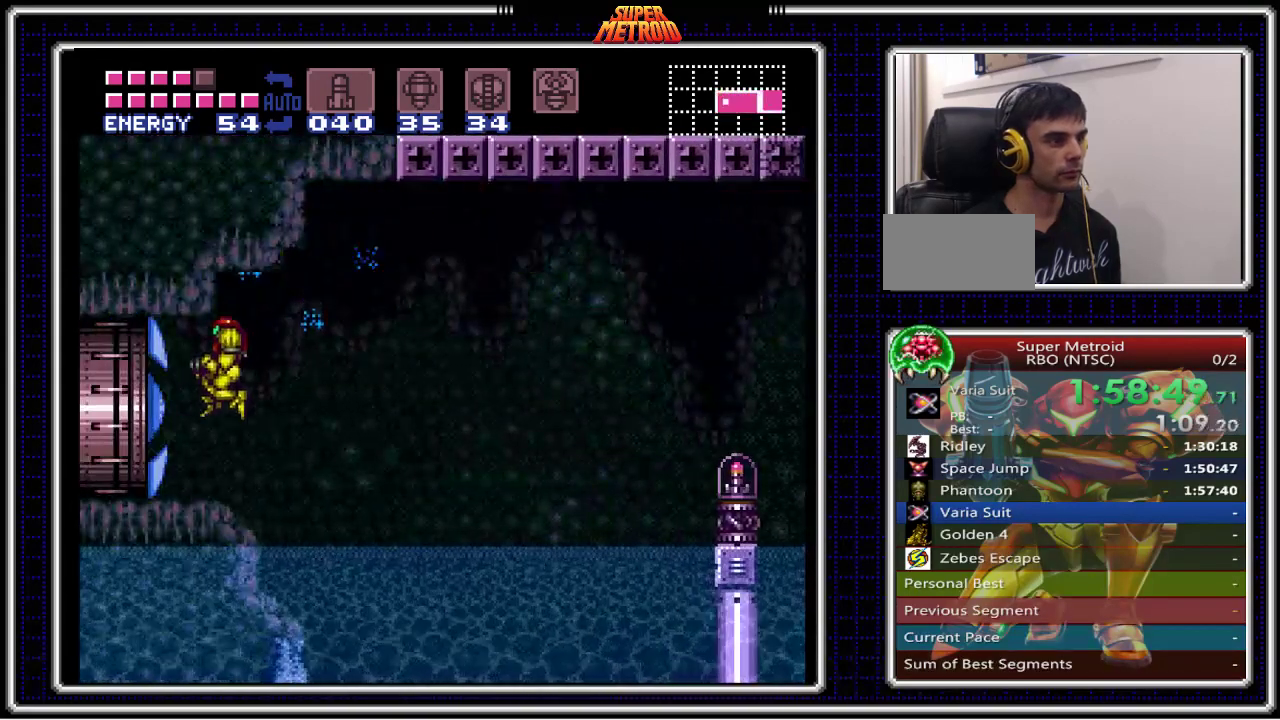
{"buttons": ["B", "DPAD_LEFT"], "events": []}
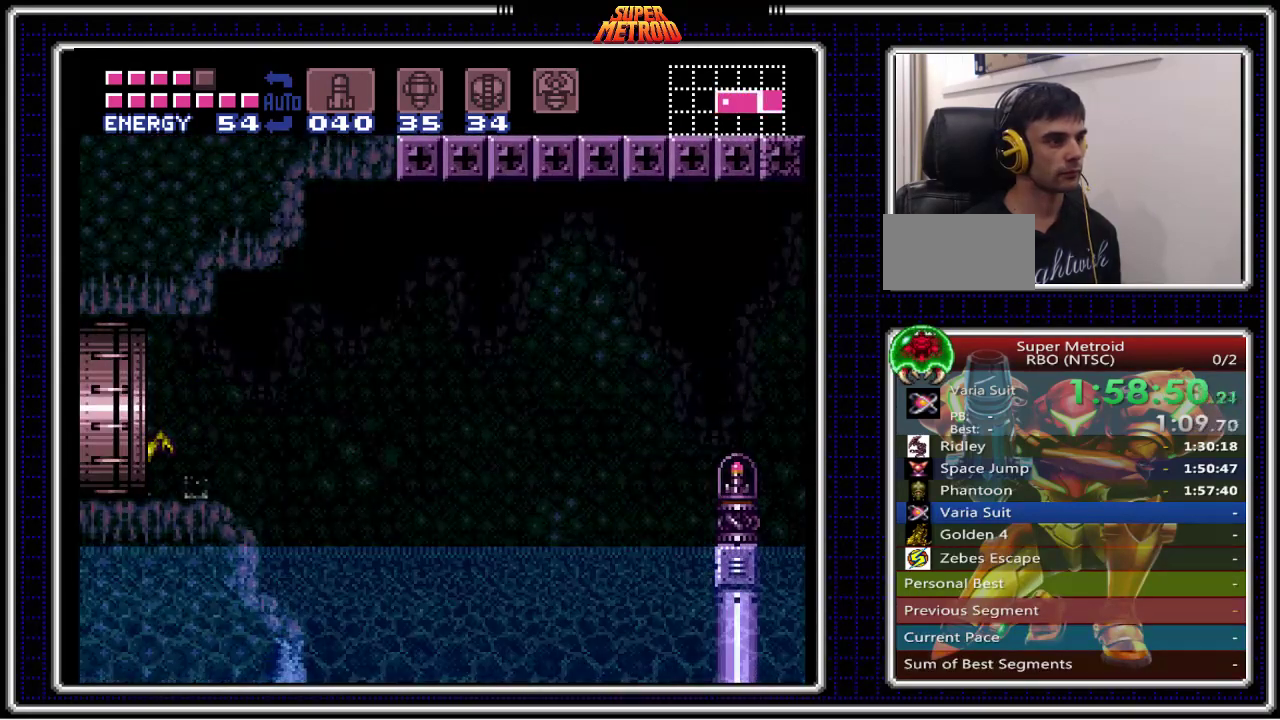
{"buttons": ["B", "X"], "events": [[150, "X", "down"], [400, "DPAD_LEFT", "up"]]}
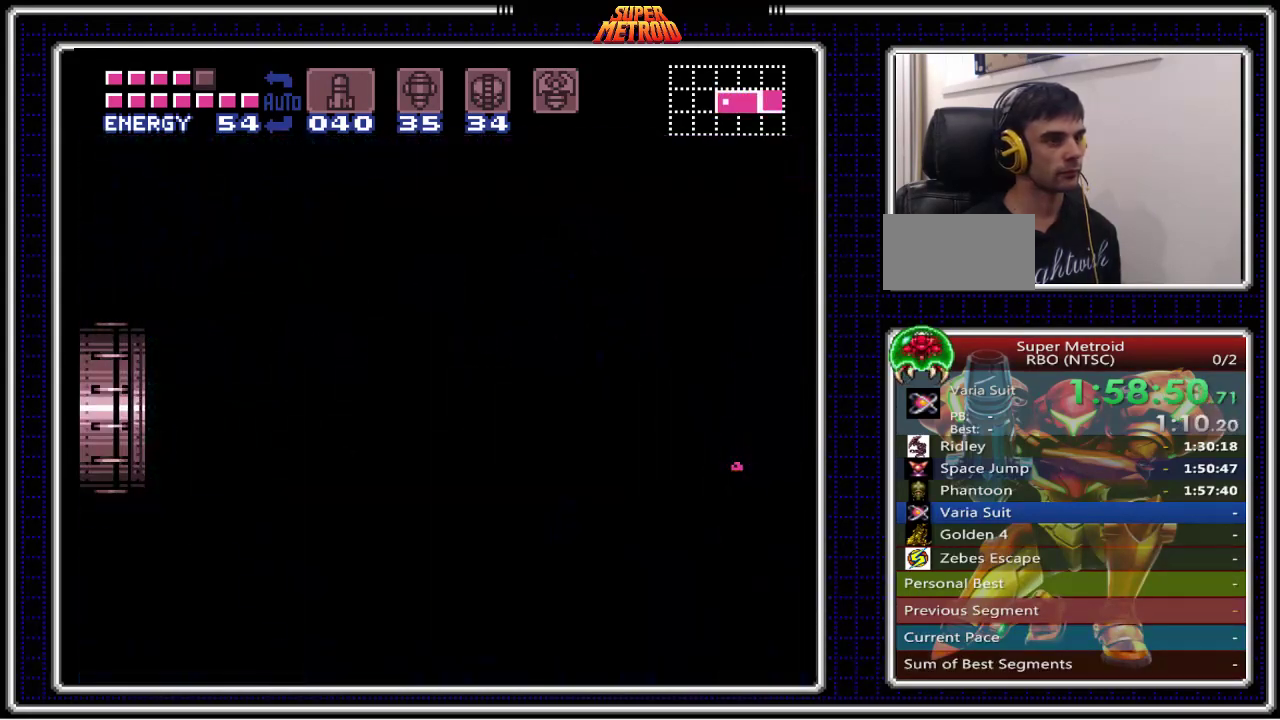
{"buttons": ["B", "X", "DPAD_LEFT"], "events": [[33, "DPAD_LEFT", "down"]]}